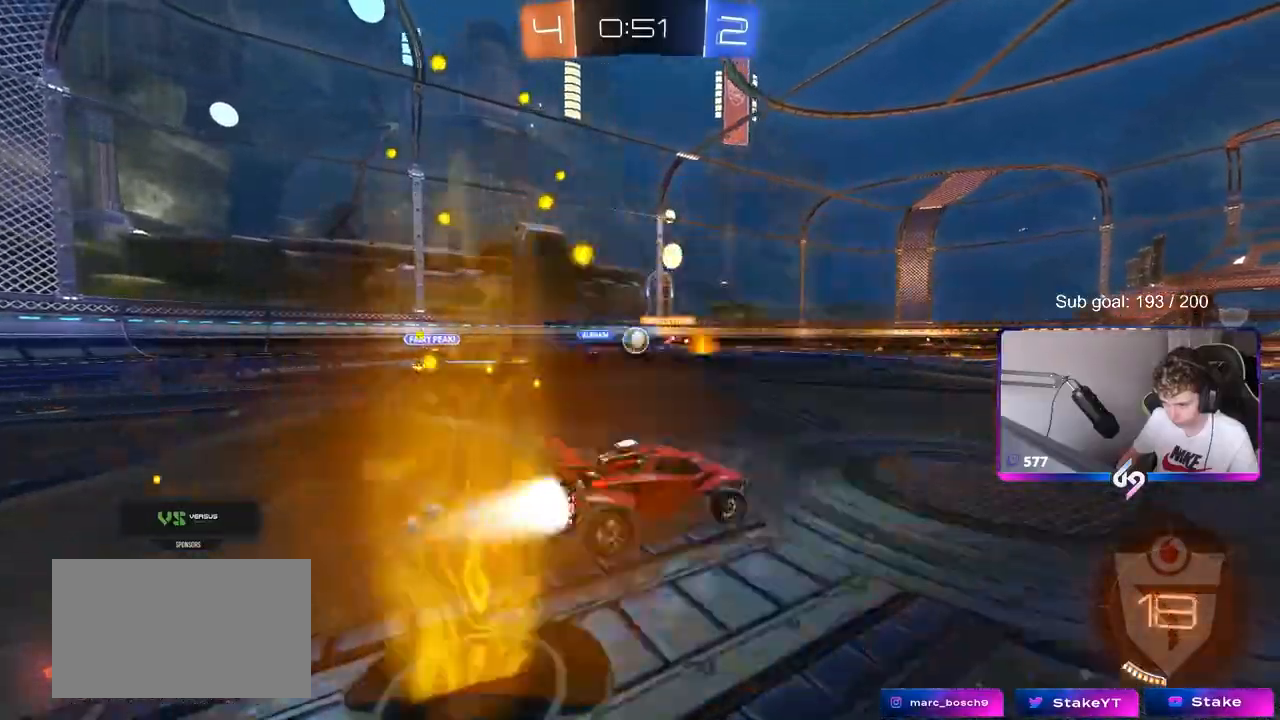
Gameplay with keyboard and mouse; each line is a JSON object with the keys and mouse buttons held at the frame after it. "events" lists presses ("down") and releases ("up") of "1", "2", "3", "4", "5", "a", "alt", "c", "caps_lock", "ctrl", "d", "e", "f", "g", "q", "r", "s", "shift", "space", "t", "tab", "v", "w", "x", "z", "mouse_left", "mouse_wheel" and "mouse_right" between this image and that frame as [ms after this image, input, new state], when the widget could be followed in between. "mouse_left", "mouse_wheel", "mouse_right" = the "left", "wheel", "right" buttons of the "mouse" list. No other keys are recorded. "wheel" means that the mouse wheel is clicked or scrolled. "mouse_move" is the direction in which the mouse moves at that frame (one of eight, or "still"), when it could be read.
{"keys": ["a", "w"], "mouse": [], "mouse_move": "still", "events": [[333, "mouse_left", "up"], [450, "a", "down"]]}
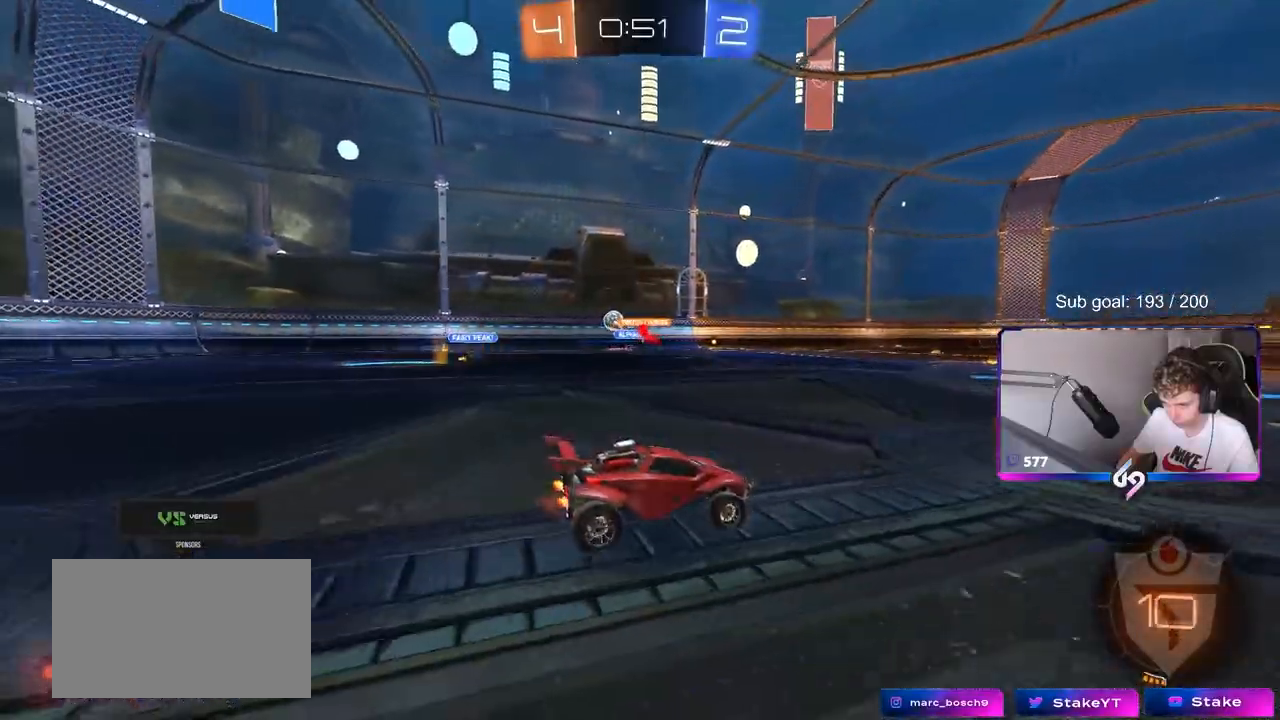
{"keys": ["space", "w"], "mouse": ["left", "right"], "mouse_move": "down", "events": [[50, "a", "up"], [283, "d", "down"], [383, "d", "up"], [433, "a", "down"], [433, "mouse_left", "down"], [467, "a", "up"], [467, "mouse_right", "down"], [467, "space", "down"]]}
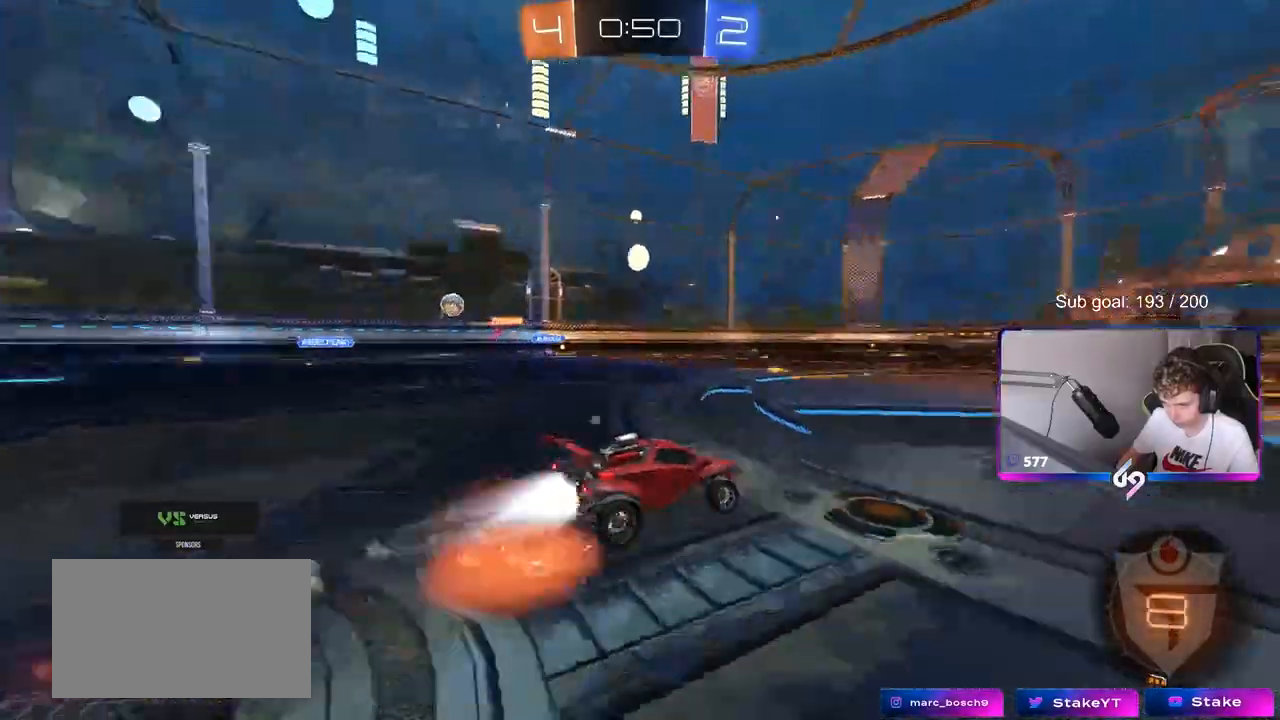
{"keys": ["space", "w"], "mouse": [], "mouse_move": "still", "events": [[67, "mouse_right", "up"], [117, "mouse_right", "down"], [167, "space", "up"], [250, "mouse_left", "up"], [300, "mouse_right", "up"], [400, "space", "down"]]}
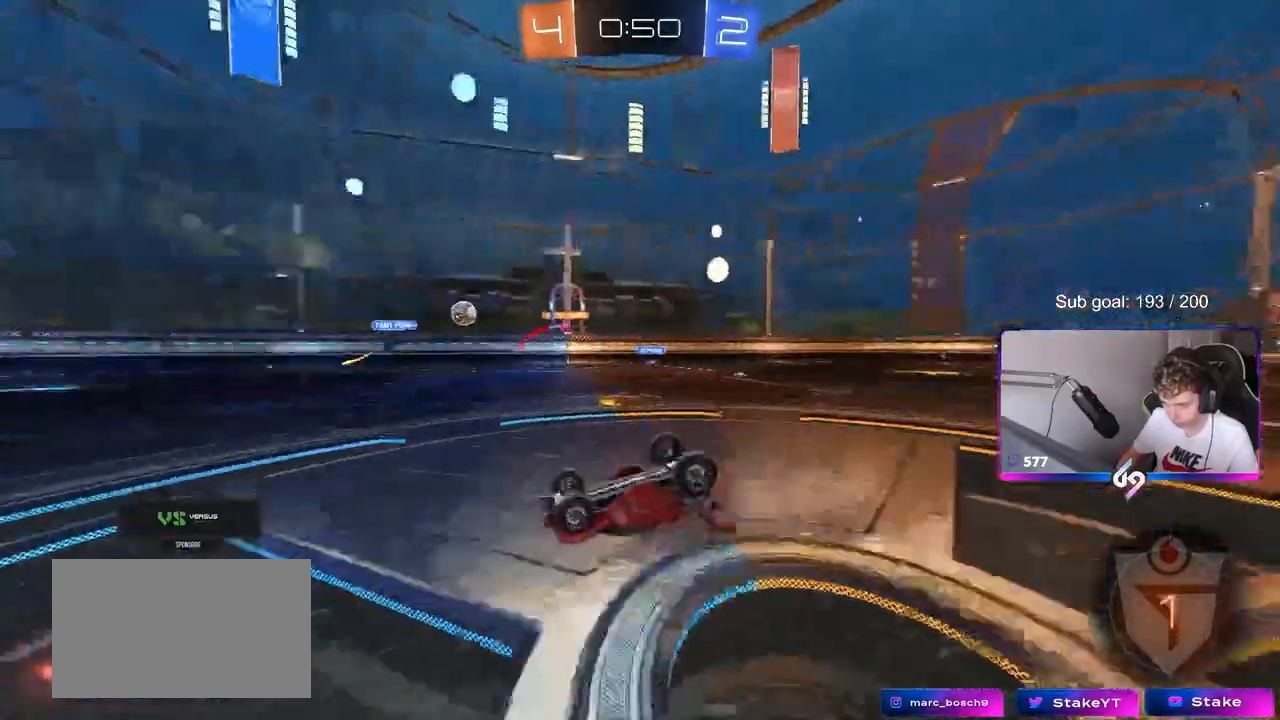
{"keys": [], "mouse": [], "mouse_move": "still", "events": [[50, "d", "down"], [50, "space", "up"], [133, "w", "up"], [183, "d", "up"], [367, "d", "down"], [417, "d", "up"]]}
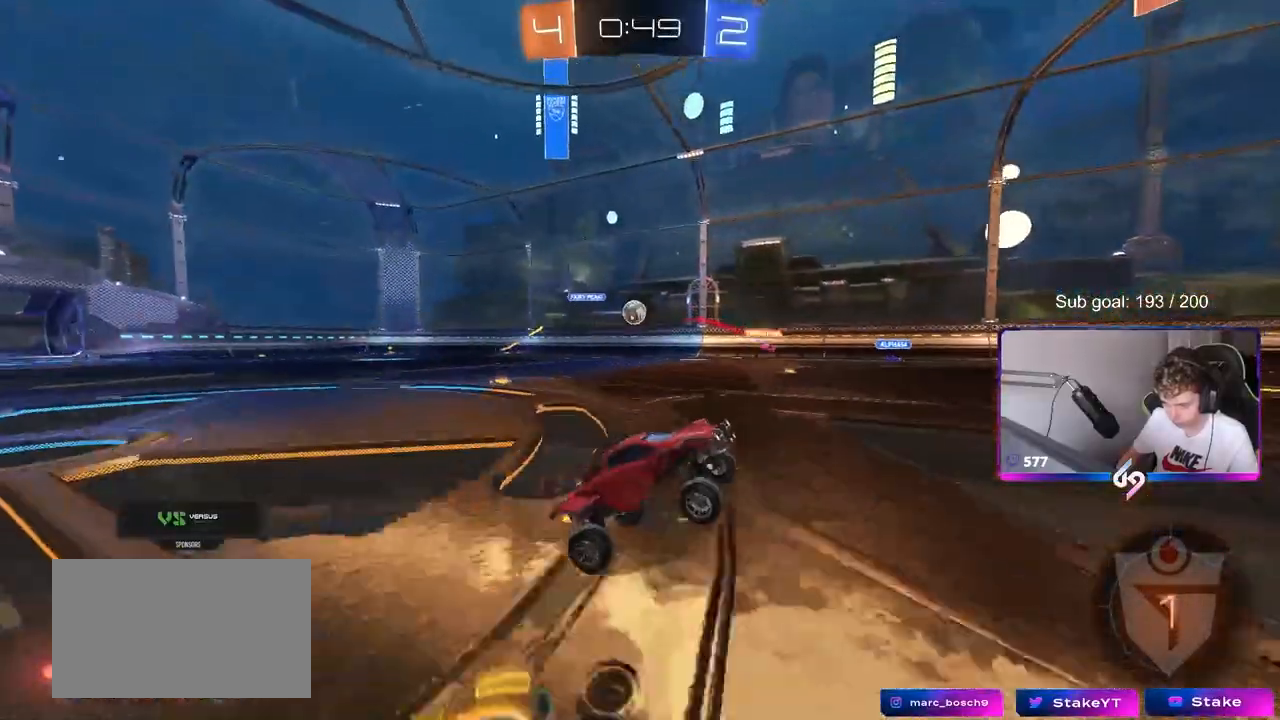
{"keys": ["d", "w"], "mouse": [], "mouse_move": "still", "events": [[100, "a", "down"], [250, "w", "down"], [333, "a", "up"], [333, "d", "down"]]}
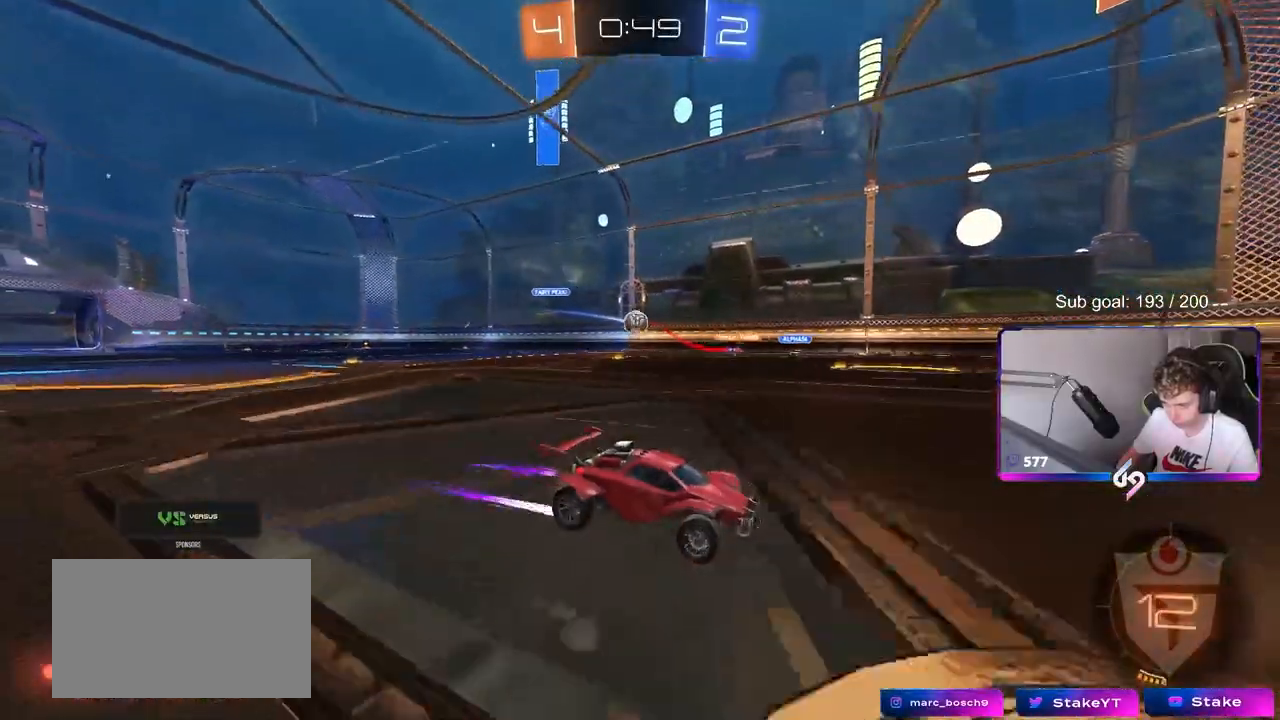
{"keys": [], "mouse": [], "mouse_move": "still", "events": [[167, "d", "up"], [200, "w", "up"], [300, "a", "down"], [500, "a", "up"]]}
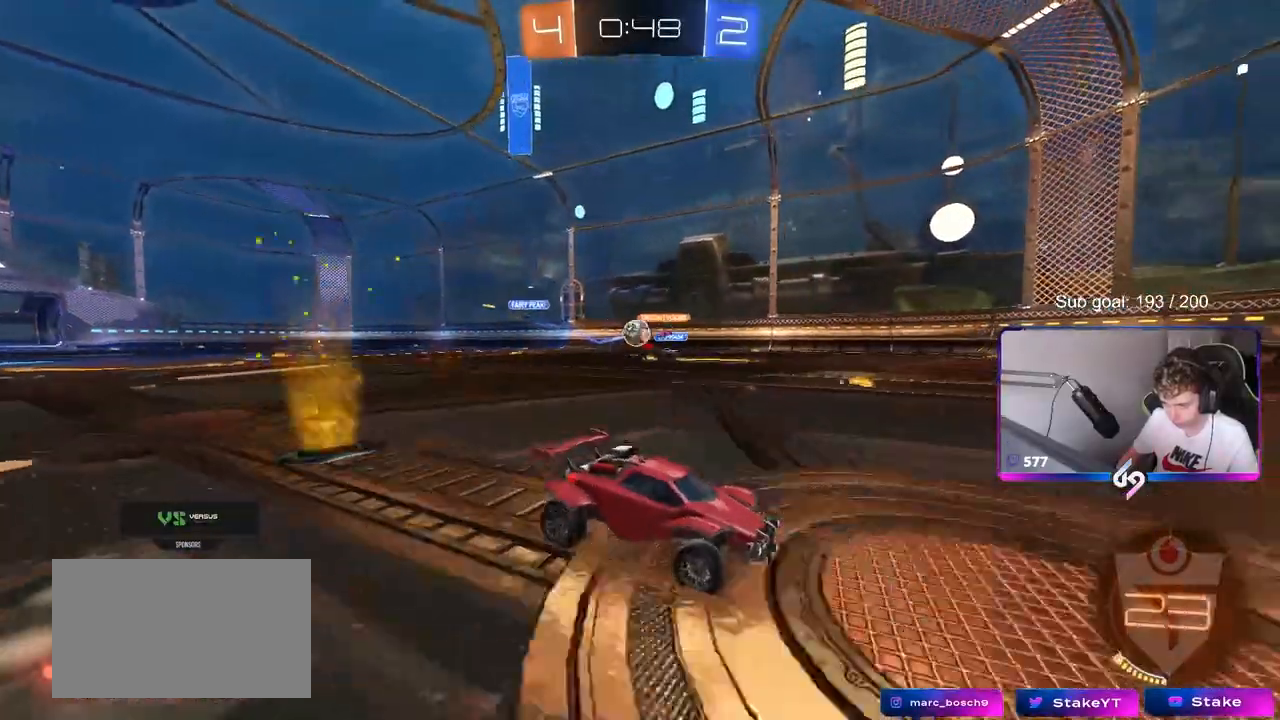
{"keys": ["d", "shift", "w"], "mouse": [], "mouse_move": "still", "events": [[183, "a", "down"], [367, "a", "up"], [367, "d", "down"], [417, "w", "down"], [467, "shift", "down"]]}
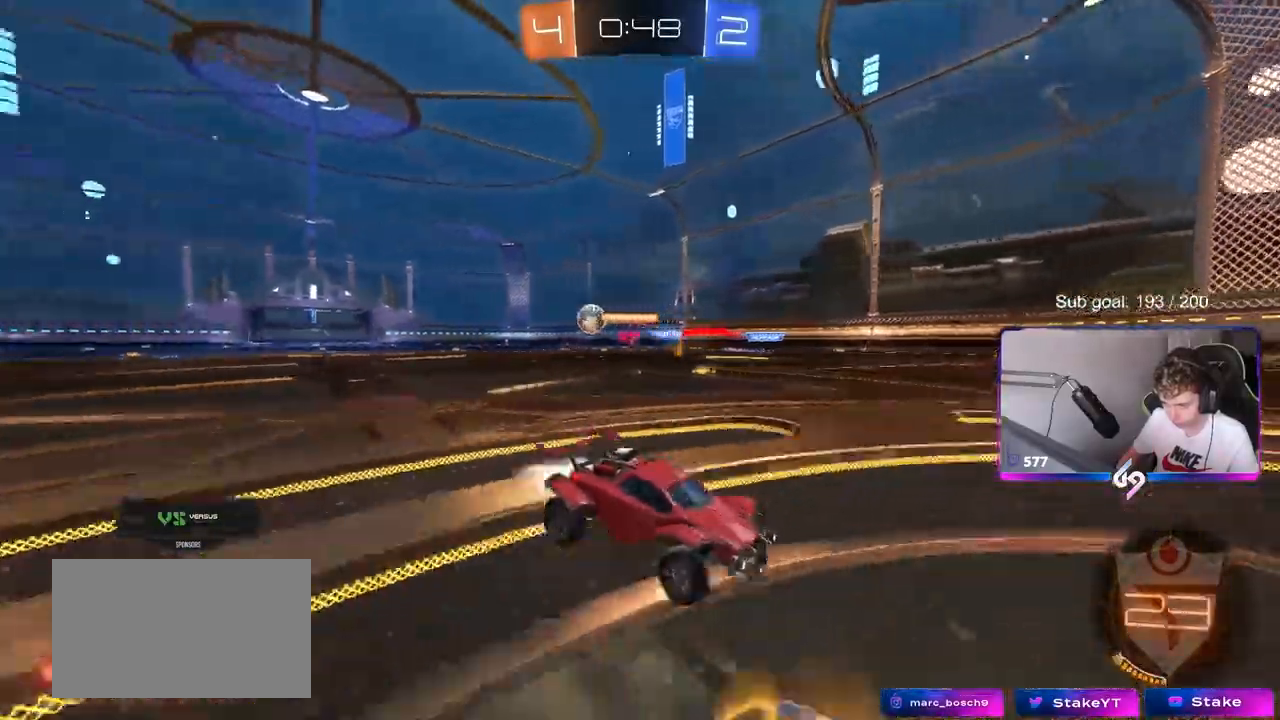
{"keys": ["d", "shift", "w"], "mouse": ["left"], "mouse_move": "still", "events": [[17, "mouse_left", "down"], [50, "shift", "up"], [483, "shift", "down"]]}
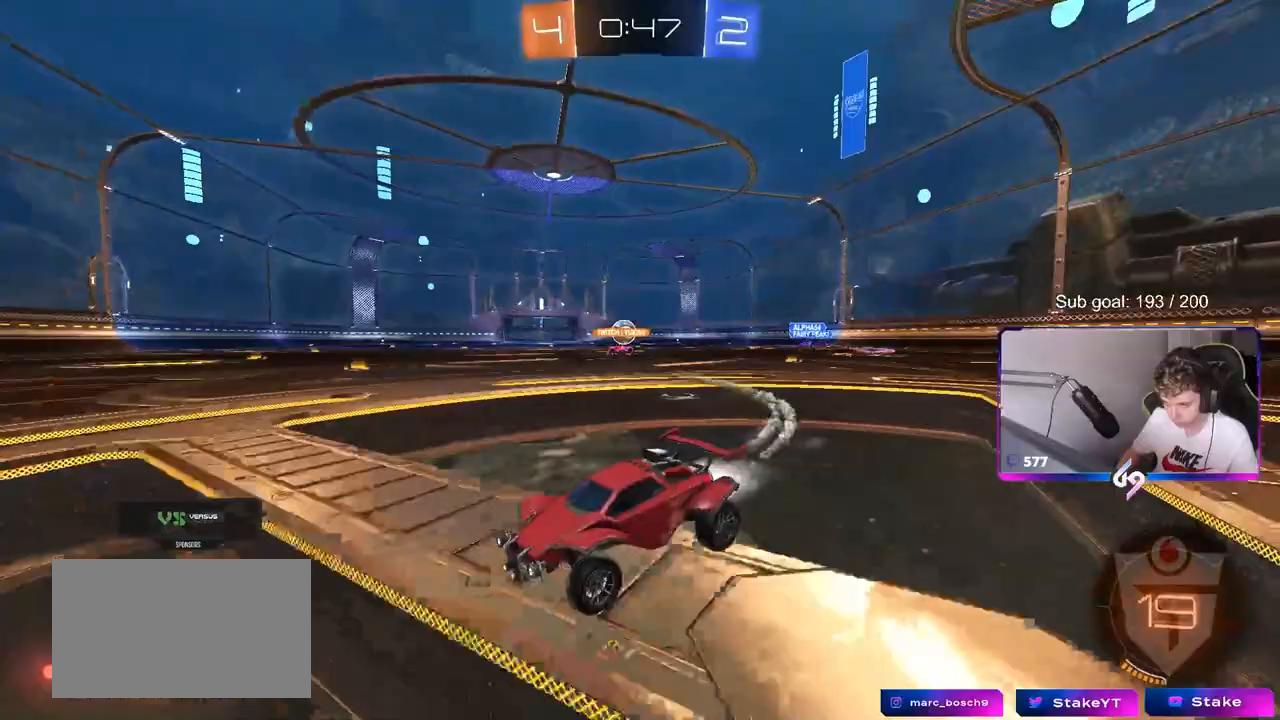
{"keys": ["w"], "mouse": ["left"], "mouse_move": "still", "events": [[67, "shift", "up"], [267, "d", "up"]]}
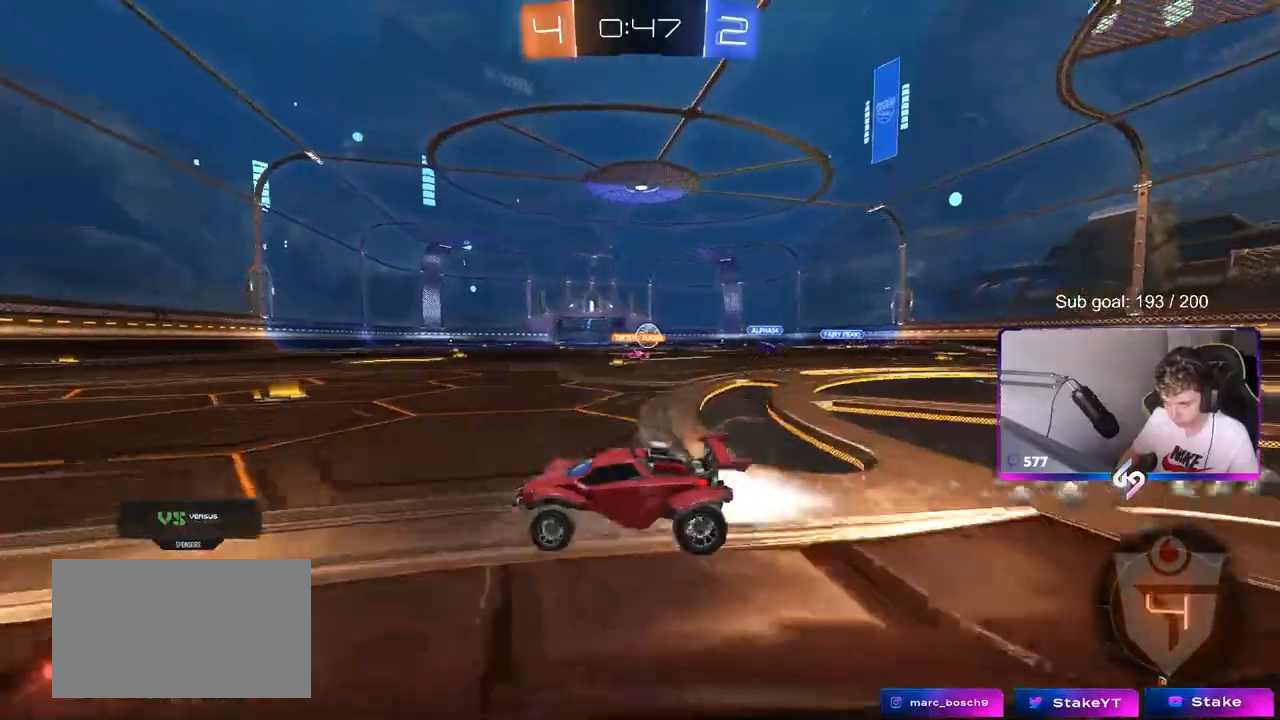
{"keys": ["w"], "mouse": [], "mouse_move": "still", "events": [[183, "mouse_left", "up"], [317, "d", "down"], [417, "d", "up"]]}
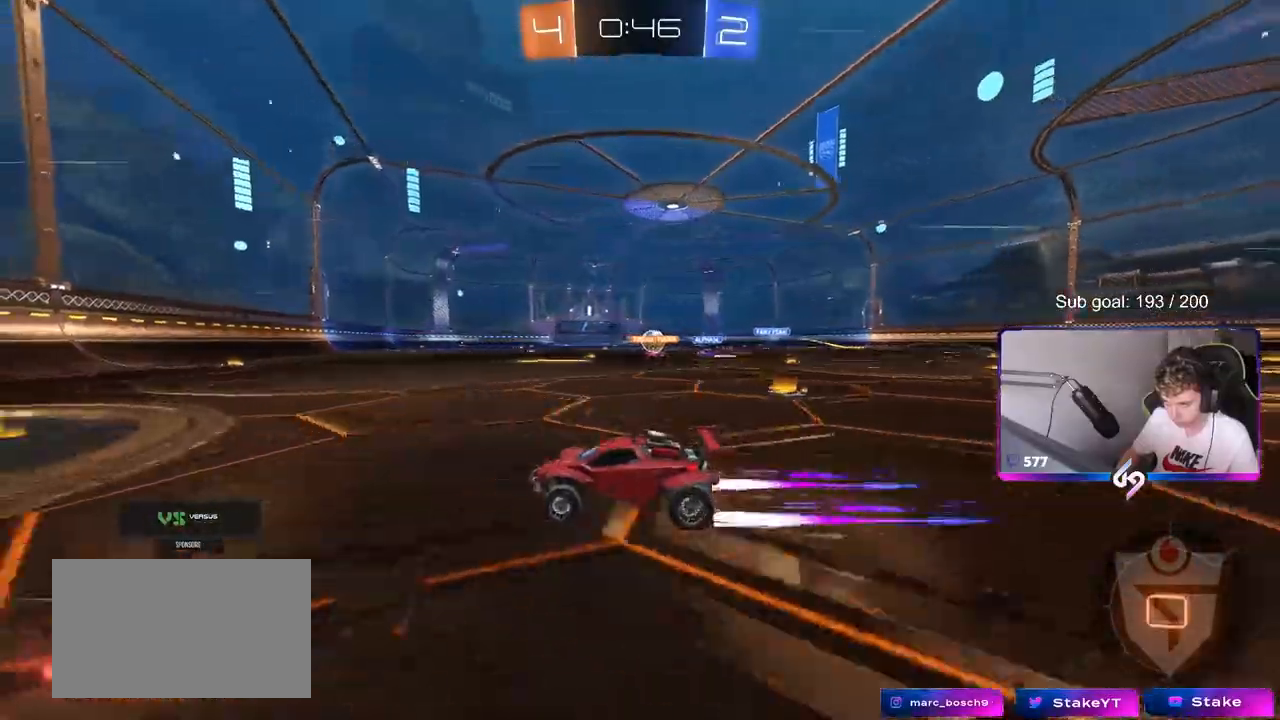
{"keys": ["d", "w"], "mouse": [], "mouse_move": "still", "events": [[67, "d", "down"], [67, "mouse_left", "down"], [200, "d", "up"], [333, "d", "down"], [467, "mouse_left", "up"]]}
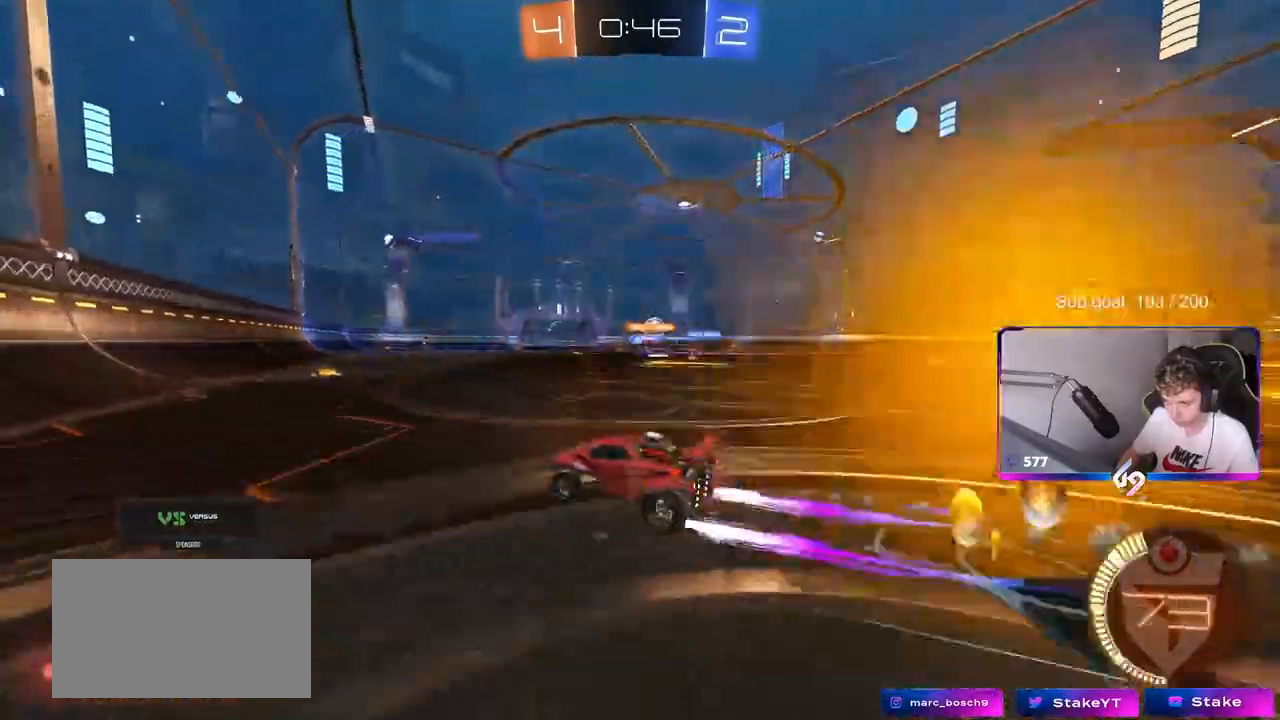
{"keys": ["w"], "mouse": [], "mouse_move": "still", "events": [[83, "d", "up"], [250, "d", "down"], [350, "d", "up"]]}
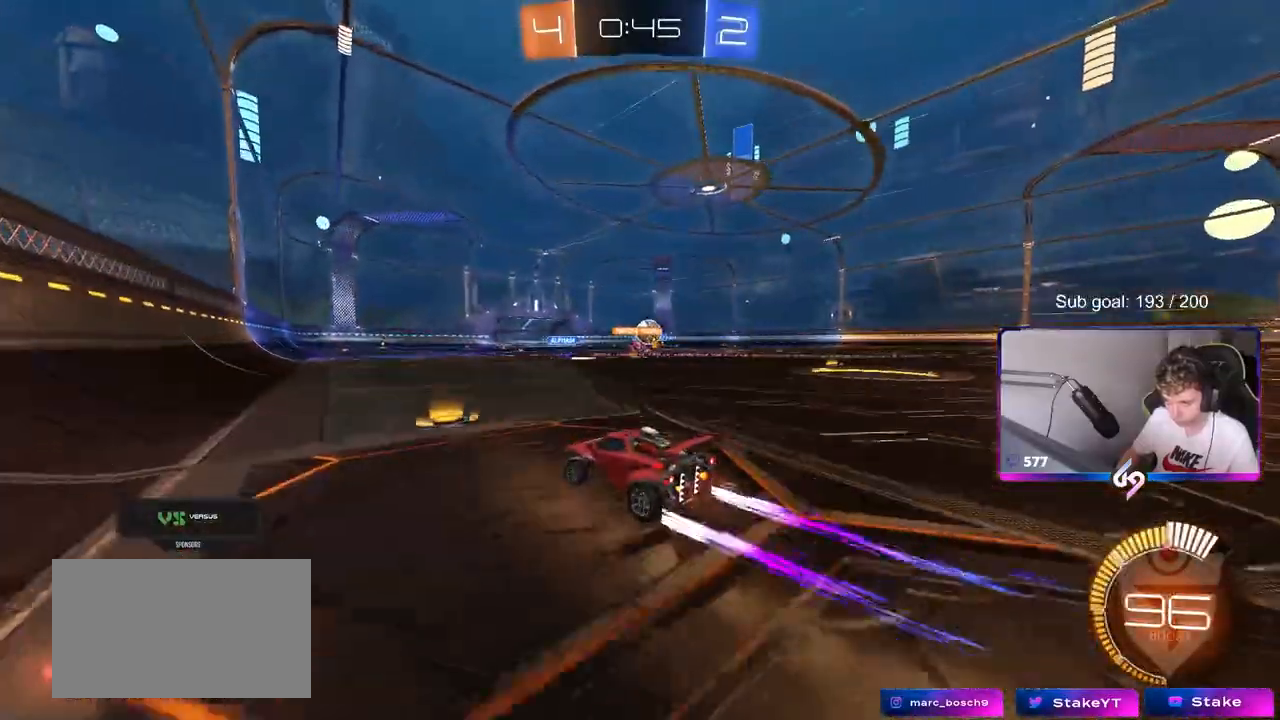
{"keys": ["w"], "mouse": [], "mouse_move": "still", "events": [[183, "mouse_left", "down"], [233, "d", "down"], [367, "mouse_left", "up"], [417, "d", "up"]]}
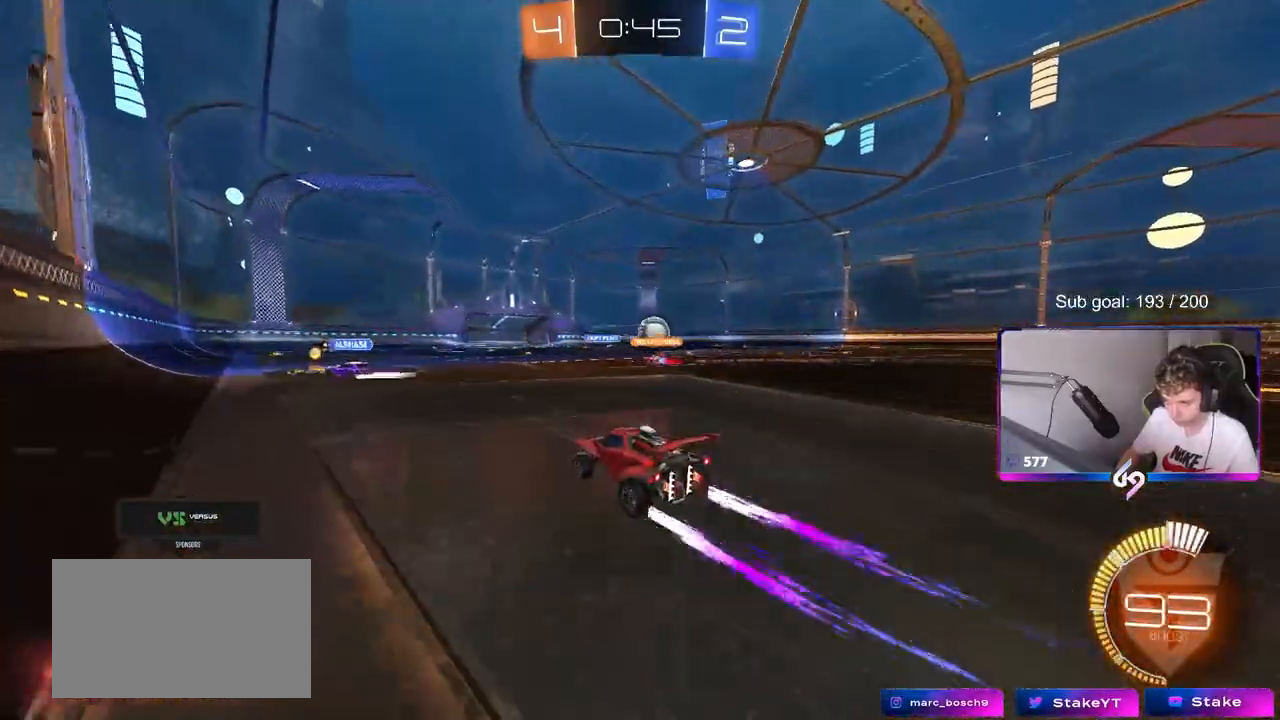
{"keys": ["w"], "mouse": [], "mouse_move": "still", "events": [[50, "d", "down"], [200, "d", "up"]]}
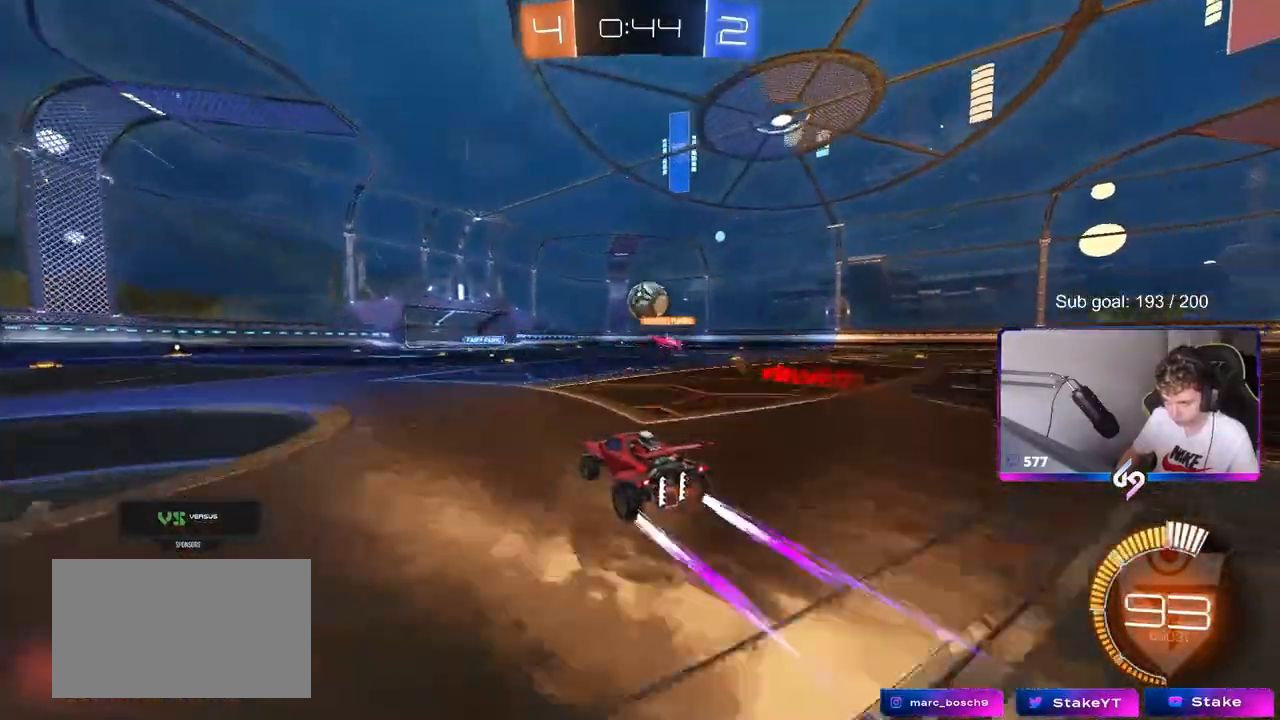
{"keys": ["w"], "mouse": [], "mouse_move": "still", "events": [[400, "w", "up"], [450, "w", "down"]]}
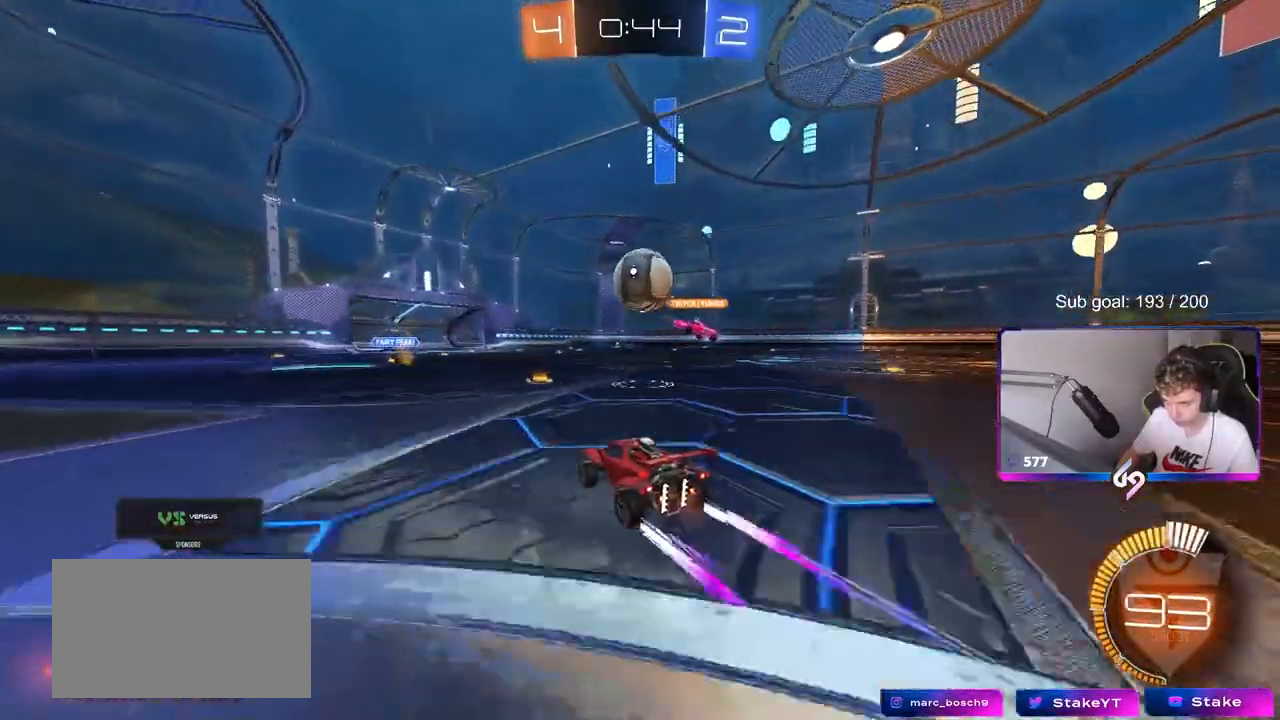
{"keys": ["d", "shift"], "mouse": ["left", "right"], "mouse_move": "still", "events": [[50, "d", "down"], [133, "d", "up"], [133, "w", "up"], [217, "a", "down"], [217, "mouse_left", "down"], [317, "d", "down"], [317, "mouse_right", "down"], [367, "a", "up"], [417, "d", "up"], [450, "d", "down"], [450, "shift", "down"]]}
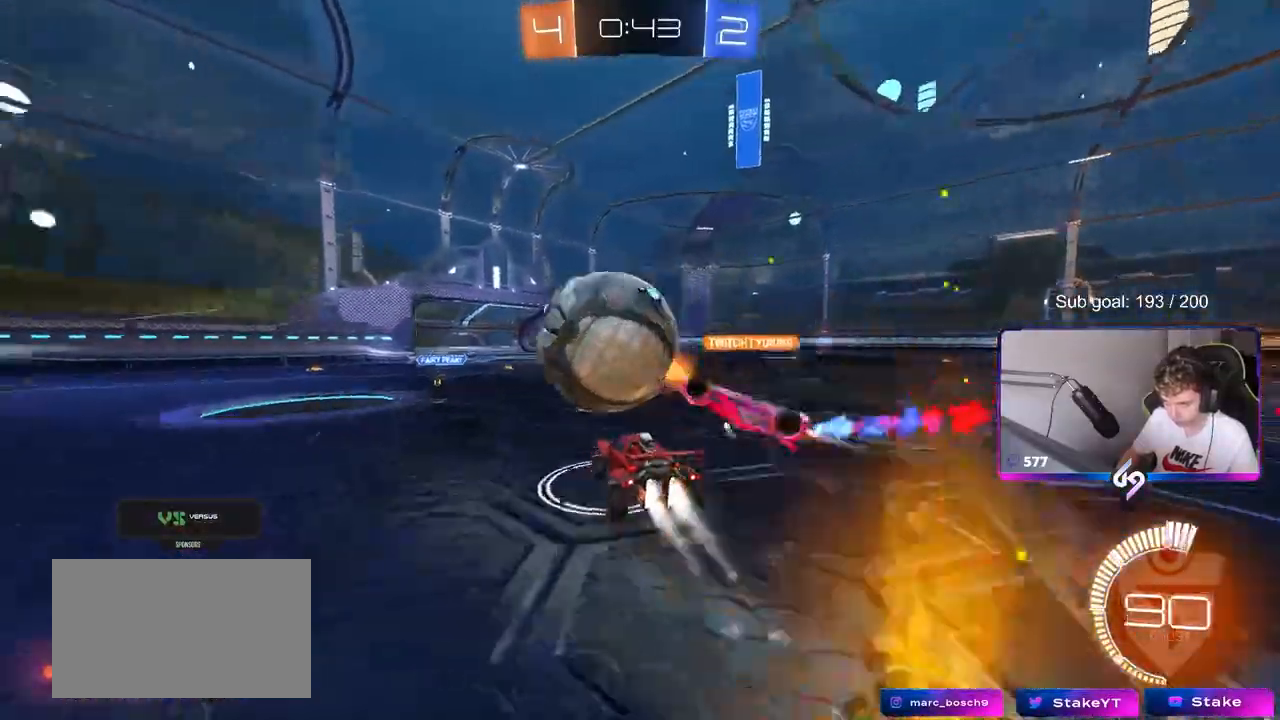
{"keys": ["d", "shift"], "mouse": [], "mouse_move": "still", "events": [[17, "mouse_right", "up"], [50, "mouse_right", "down"], [250, "mouse_right", "up"], [267, "mouse_left", "up"]]}
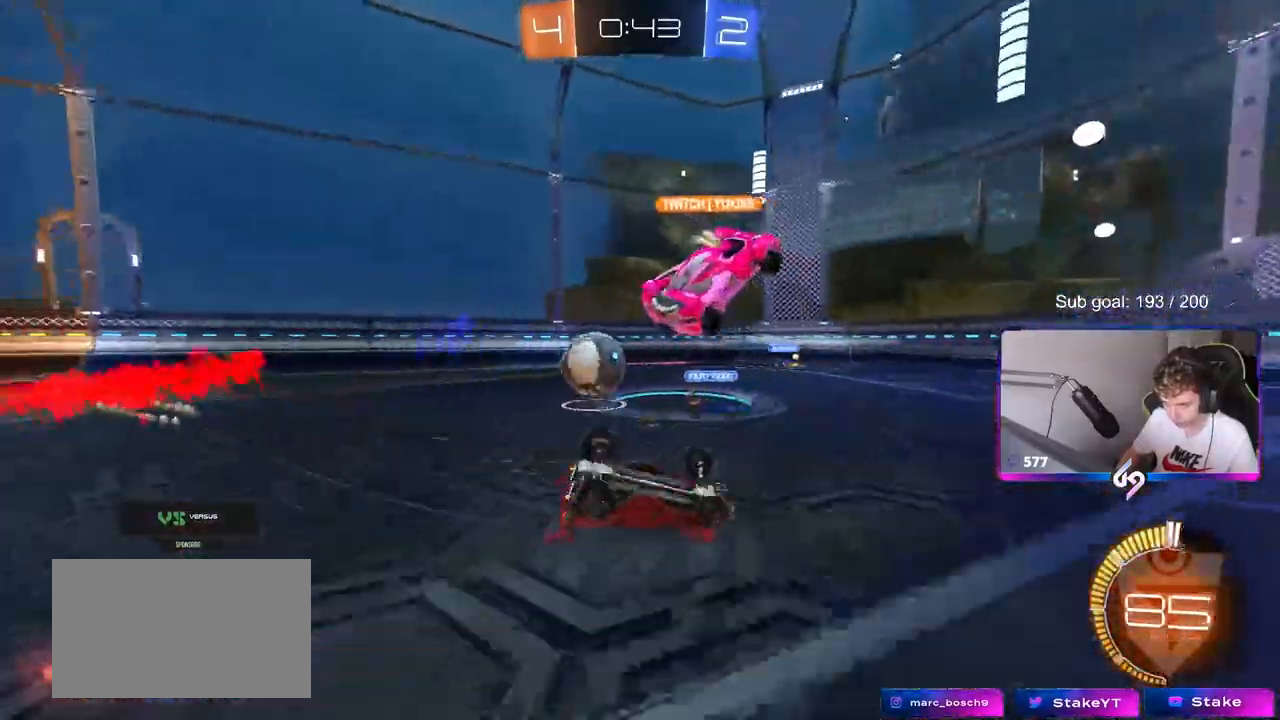
{"keys": ["d", "w"], "mouse": [], "mouse_move": "still", "events": [[67, "w", "down"], [300, "shift", "up"]]}
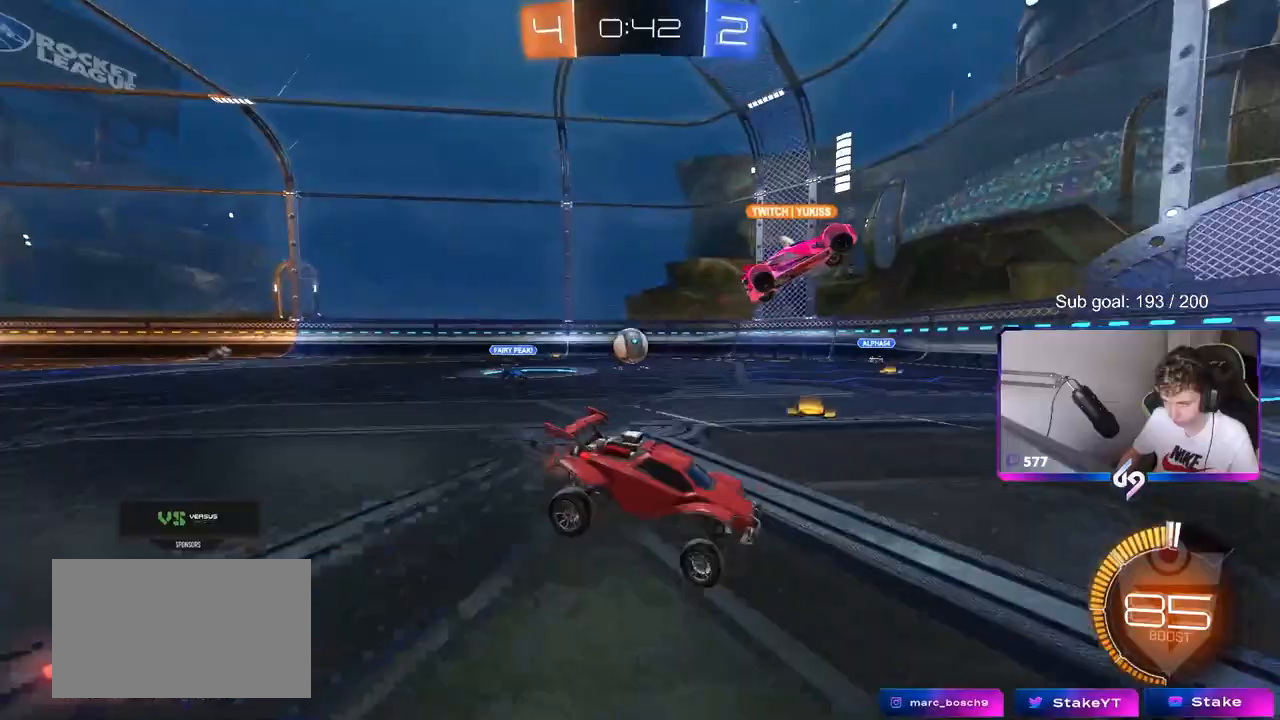
{"keys": ["d", "w"], "mouse": ["left"], "mouse_move": "still", "events": [[233, "shift", "down"], [317, "shift", "up"], [467, "mouse_left", "down"]]}
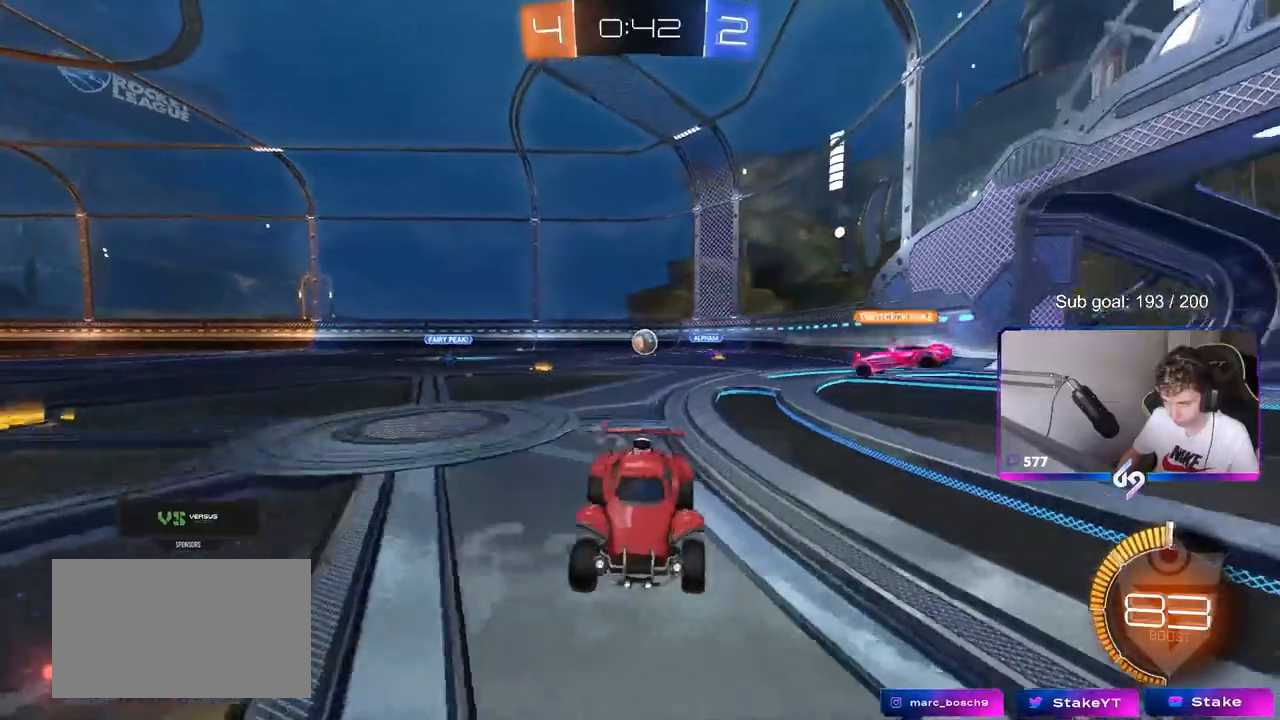
{"keys": ["d", "w"], "mouse": ["left"], "mouse_move": "still", "events": [[17, "shift", "down"], [100, "shift", "up"]]}
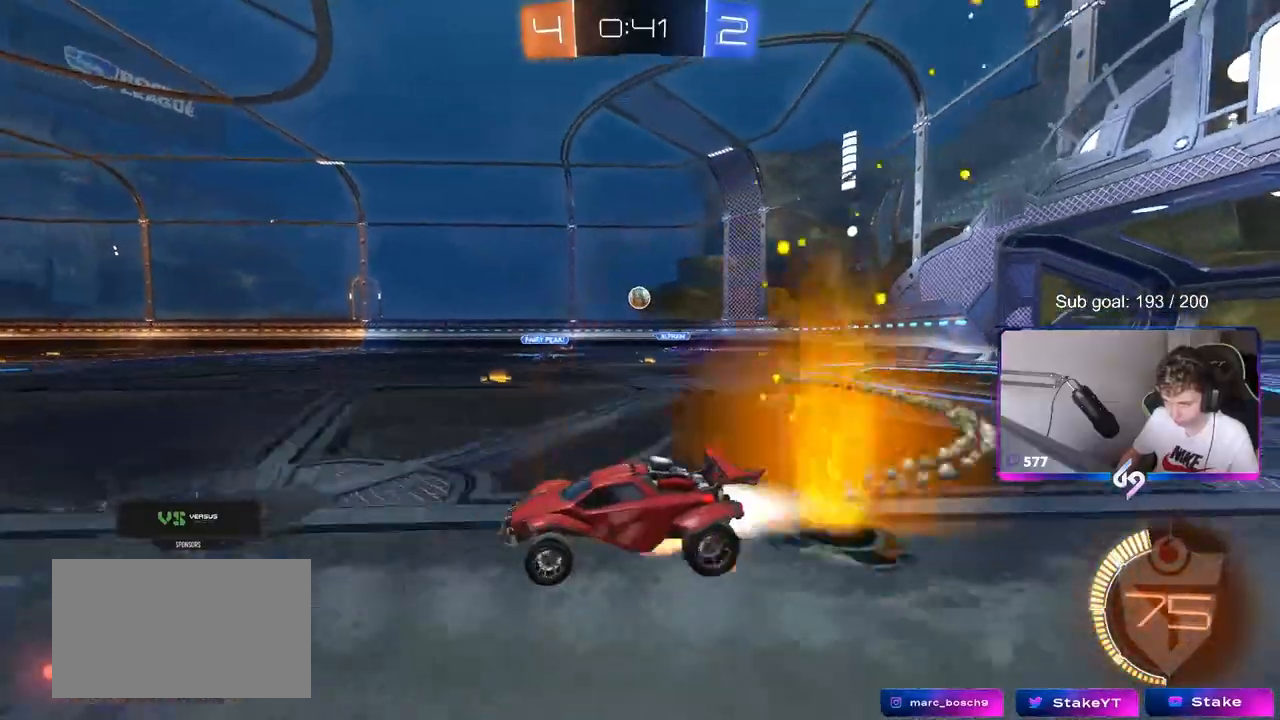
{"keys": ["d", "shift"], "mouse": [], "mouse_move": "up", "events": [[17, "d", "up"], [17, "mouse_right", "down"], [67, "mouse_right", "up"], [67, "shift", "down"], [117, "d", "down"], [167, "mouse_right", "down"], [217, "s", "down"], [217, "space", "down"], [217, "w", "up"], [300, "mouse_left", "up"], [350, "mouse_right", "up"], [400, "space", "up"], [450, "s", "up"]]}
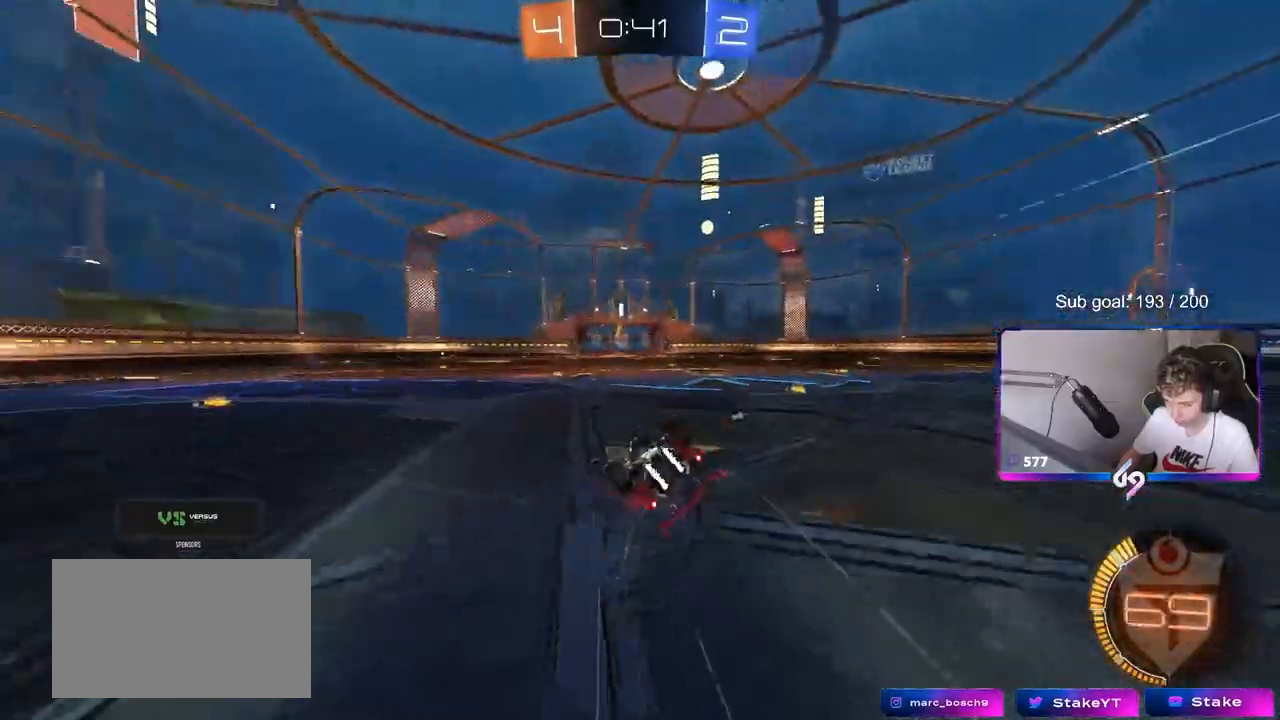
{"keys": [], "mouse": [], "mouse_move": "up-right", "events": [[83, "s", "down"], [83, "space", "down"], [267, "space", "up"], [317, "s", "up"], [367, "shift", "up"], [467, "d", "up"]]}
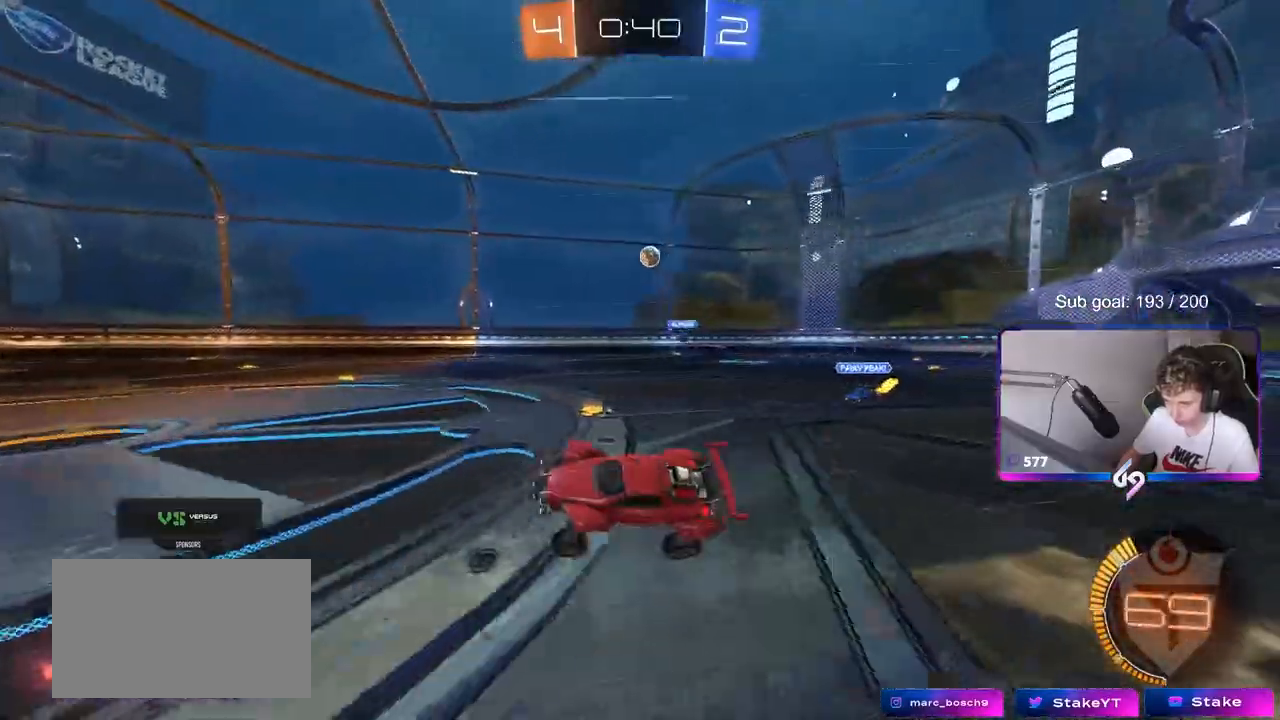
{"keys": ["w"], "mouse": [], "mouse_move": "still", "events": [[200, "w", "down"]]}
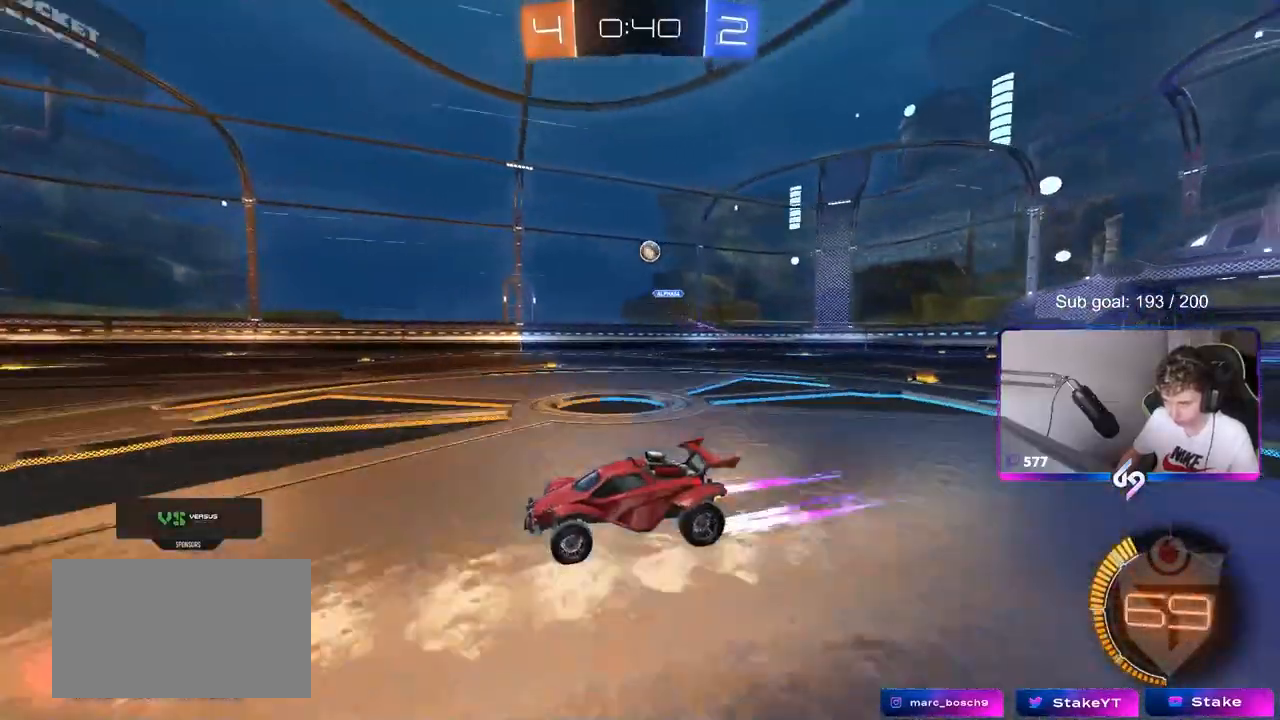
{"keys": ["w"], "mouse": [], "mouse_move": "still", "events": []}
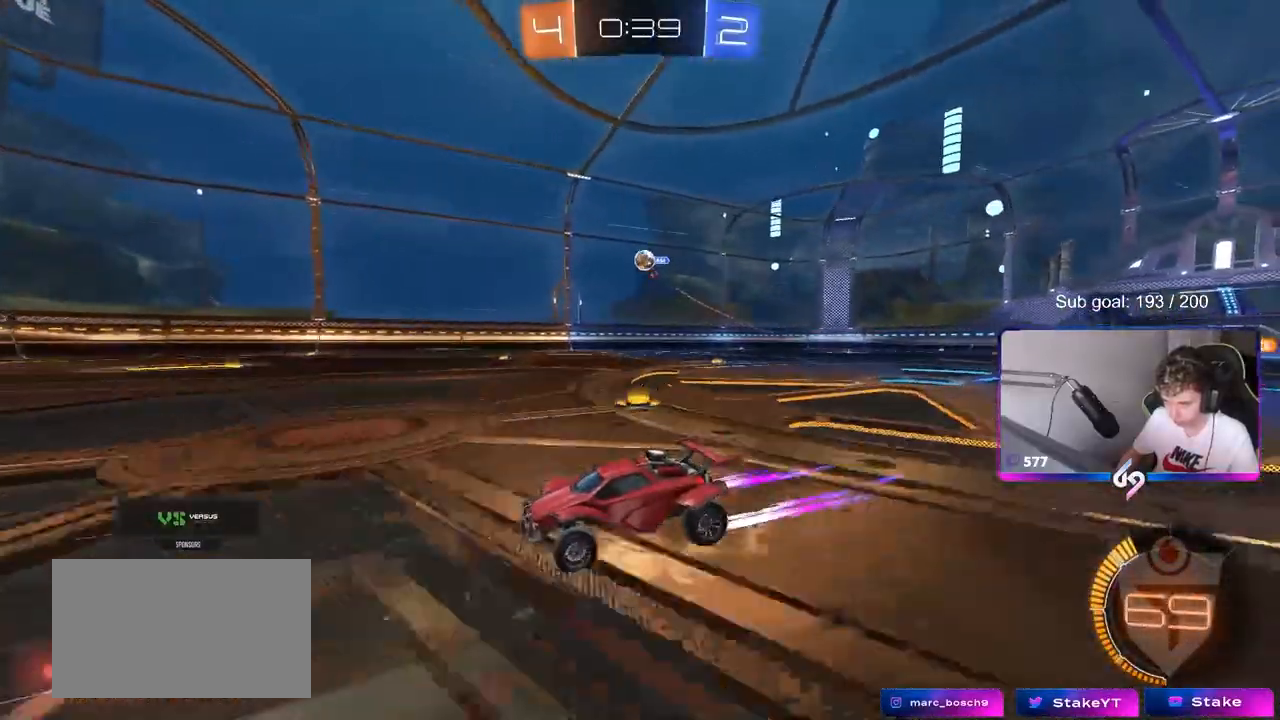
{"keys": ["d", "s"], "mouse": ["right"], "mouse_move": "down-left", "events": [[83, "d", "down"], [417, "w", "up"], [450, "mouse_right", "down"], [500, "s", "down"]]}
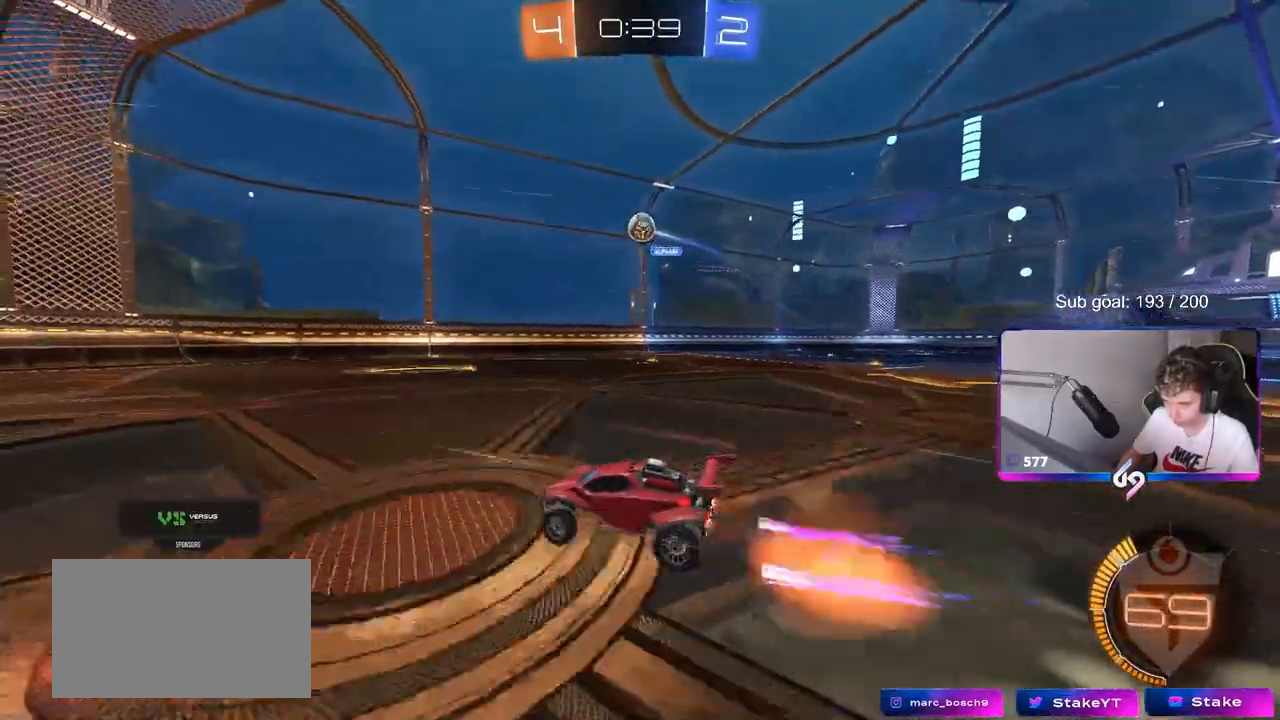
{"keys": ["a"], "mouse": [], "mouse_move": "still", "events": [[100, "a", "down"], [100, "d", "up"], [150, "a", "up"], [150, "mouse_right", "up"], [150, "s", "up"], [200, "mouse_right", "down"], [283, "s", "down"], [333, "a", "down"], [333, "s", "up"], [333, "shift", "down"], [433, "mouse_right", "up"], [467, "shift", "up"]]}
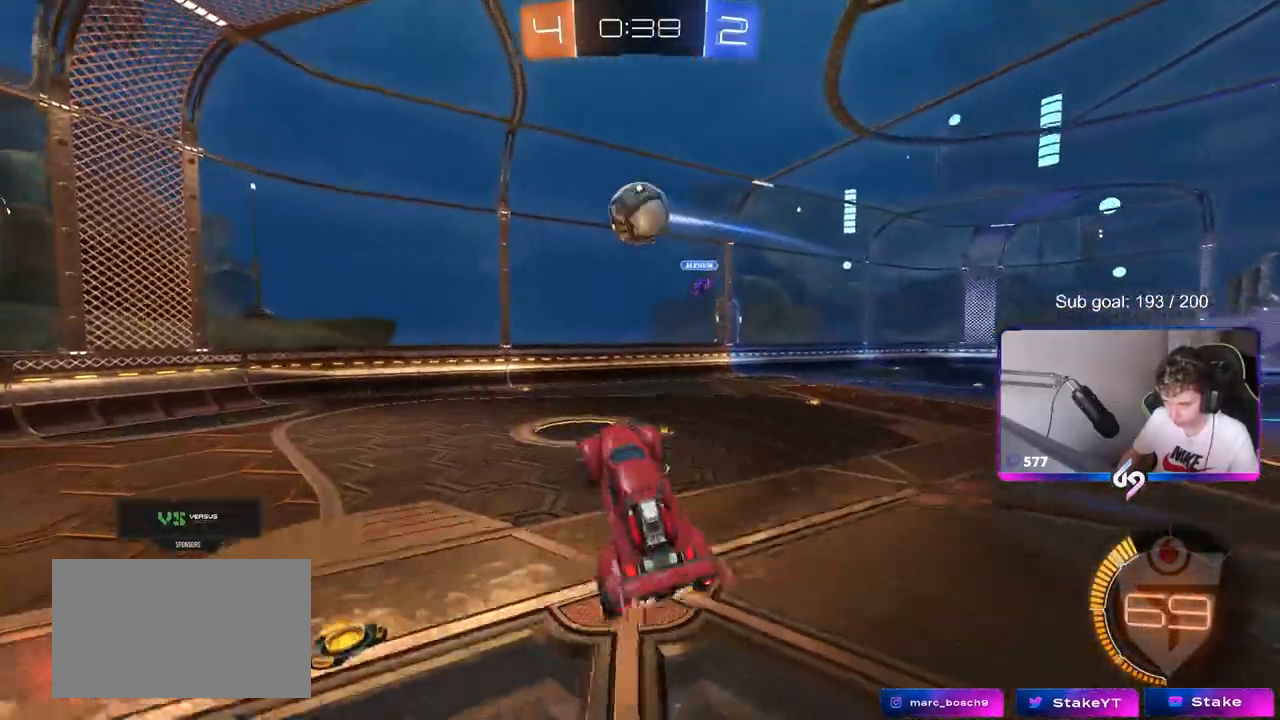
{"keys": ["a"], "mouse": [], "mouse_move": "still", "events": [[17, "mouse_left", "down"], [67, "a", "up"], [67, "d", "down"], [167, "a", "down"], [167, "d", "up"], [167, "mouse_left", "up"], [167, "w", "down"], [500, "w", "up"]]}
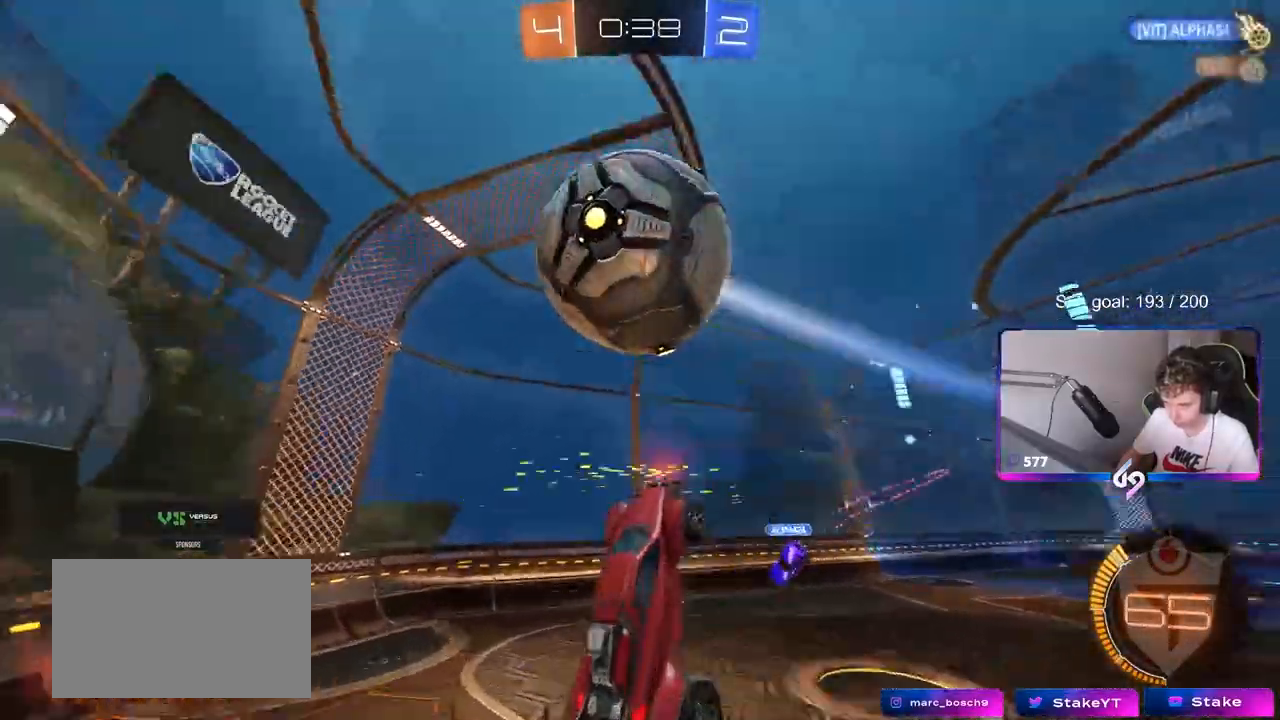
{"keys": ["d", "s"], "mouse": [], "mouse_move": "still", "events": [[50, "shift", "down"], [183, "s", "down"], [367, "a", "up"], [367, "d", "down"], [367, "shift", "up"]]}
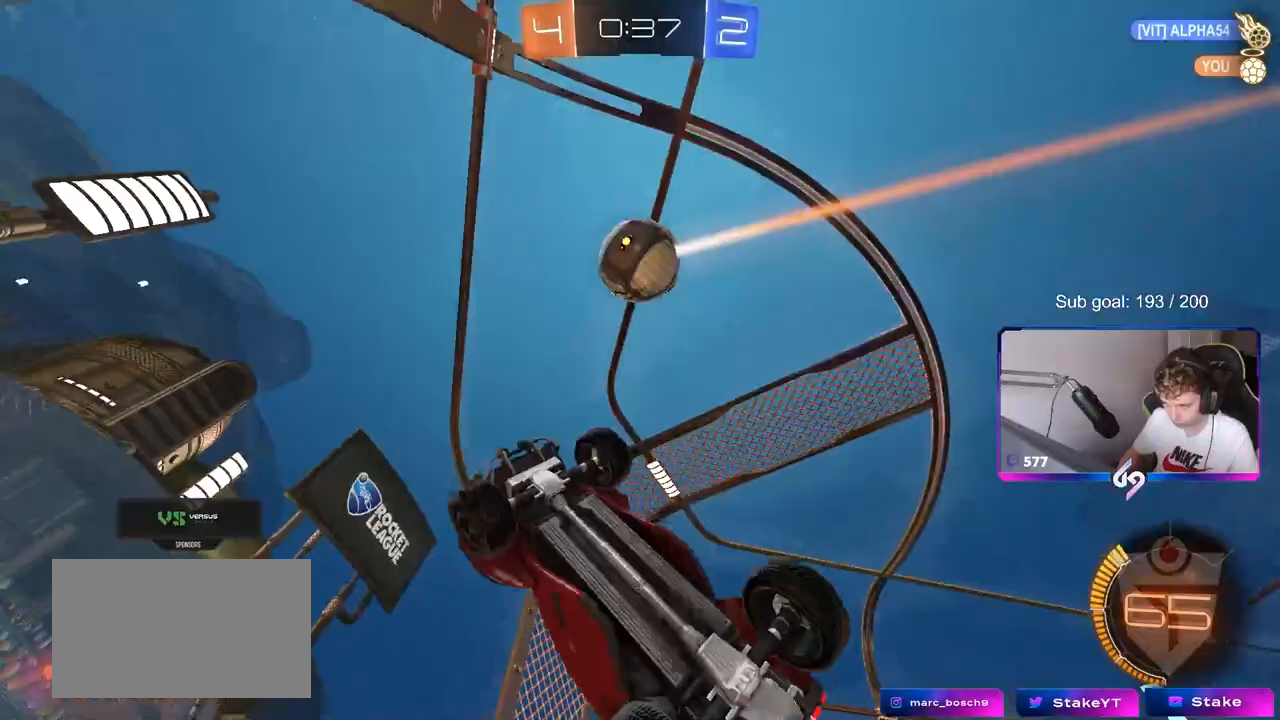
{"keys": ["a", "w"], "mouse": ["left"], "mouse_move": "still", "events": [[50, "s", "up"], [100, "d", "up"], [150, "a", "down"], [150, "shift", "down"], [200, "a", "up"], [200, "shift", "up"], [233, "mouse_left", "down"], [333, "w", "down"], [433, "a", "down"]]}